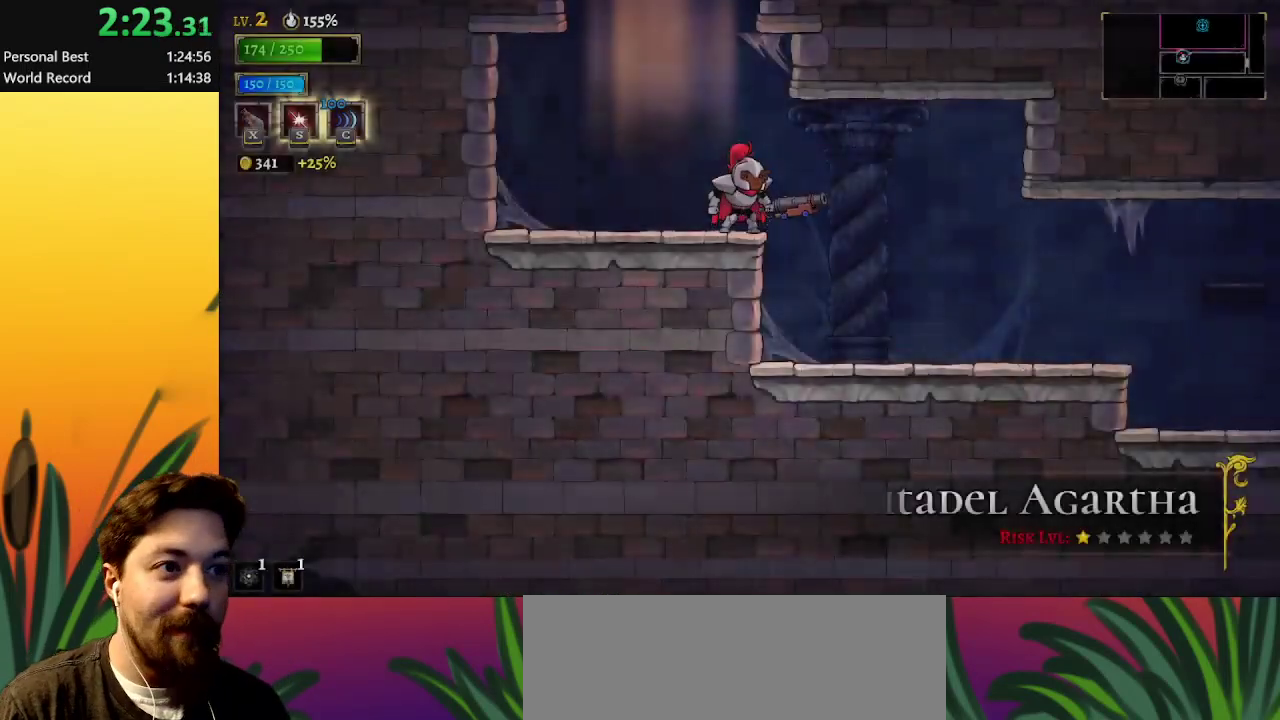
Gameplay with keyboard; each line is a JSON object with the keys held at the frame after it. "events" lists presses ("down") and releases ("up") of "a", "c", "d", "down", "left", "right", "s", "up", "x" and "z" between this image and that frame as [ms after this image, input, new state], when the widget could be followed in between. No other keys are recorded. Mouse input is not recorded.
{"keys": ["right"], "events": [[83, "d", "down"], [183, "d", "up"]]}
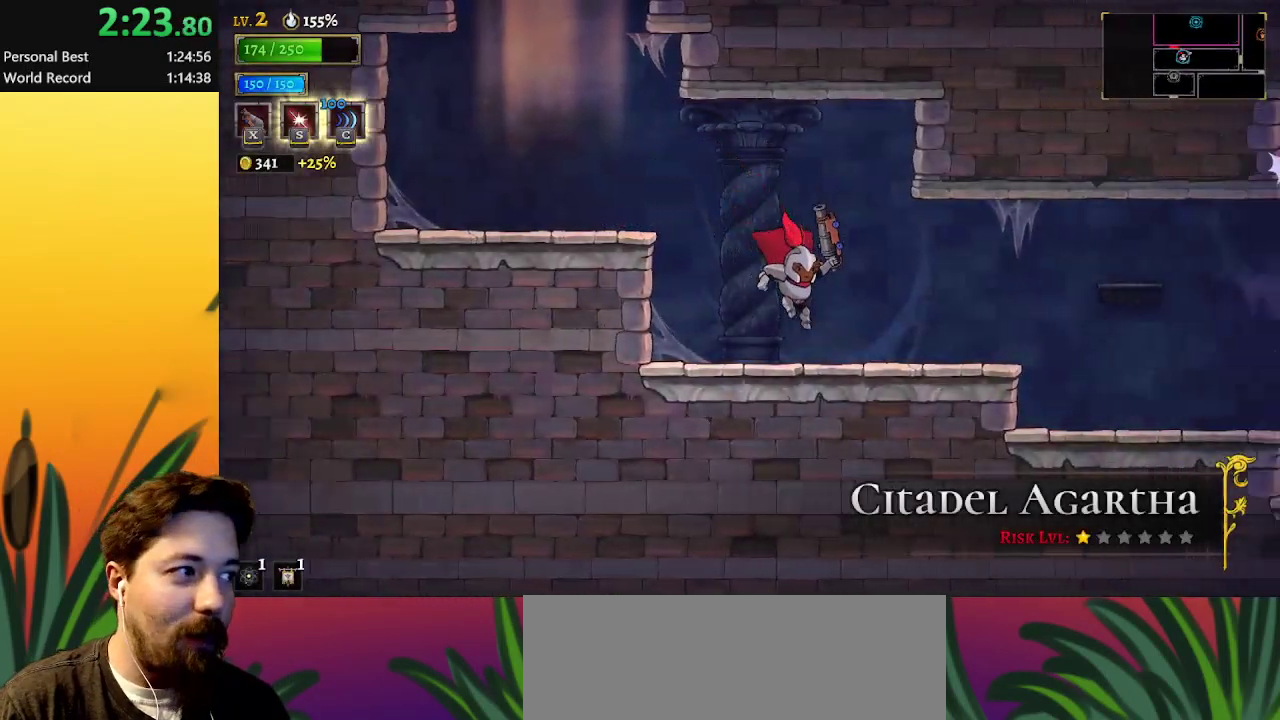
{"keys": ["right"], "events": []}
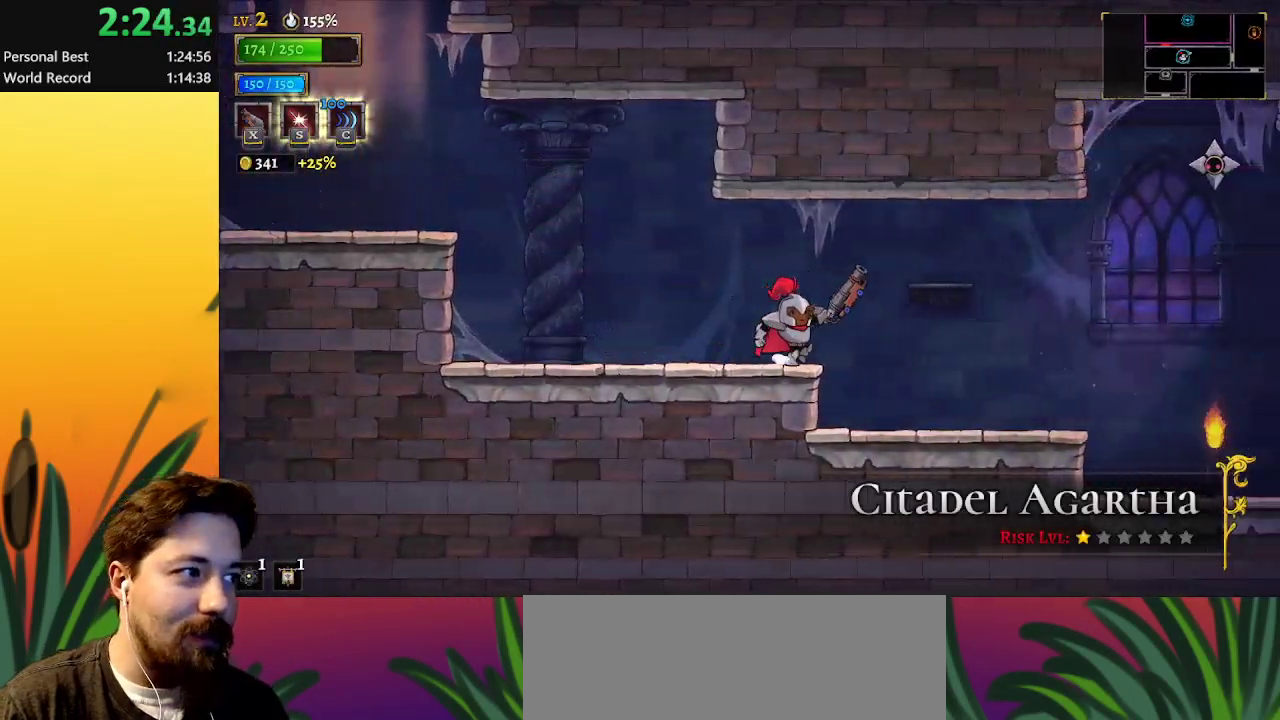
{"keys": ["d", "right"], "events": [[467, "d", "down"]]}
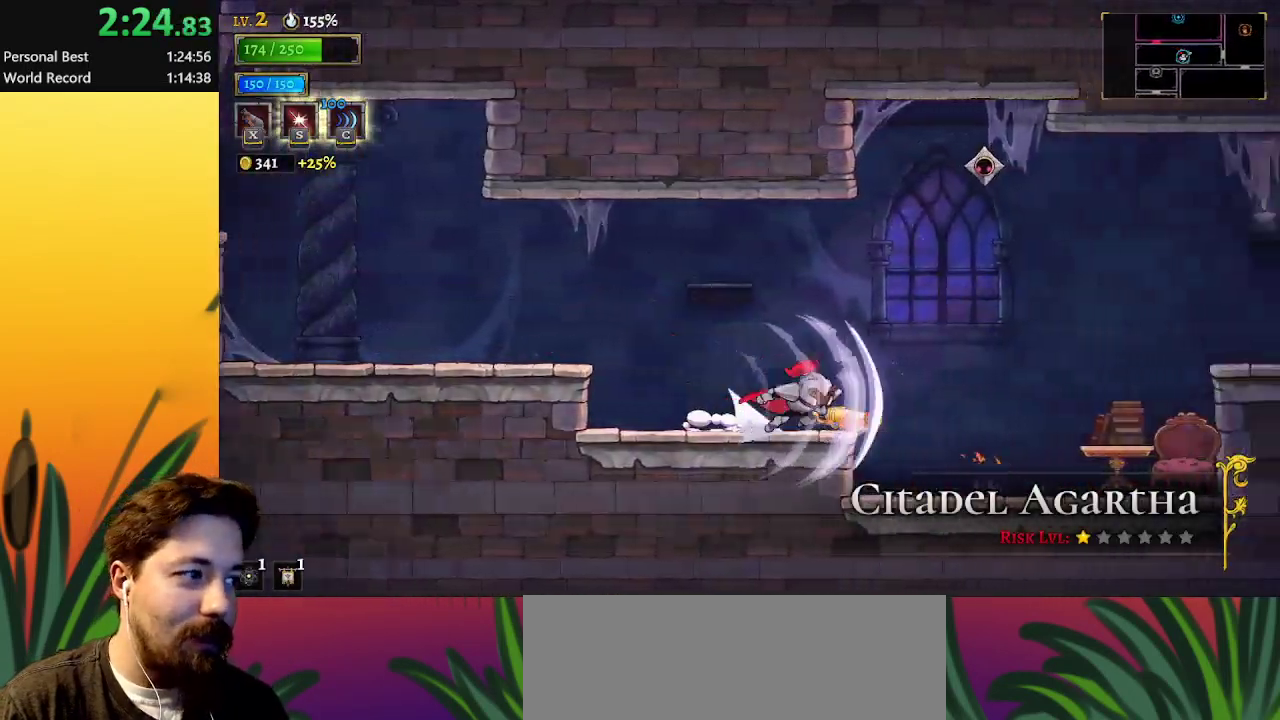
{"keys": ["down", "right"], "events": [[100, "d", "up"], [383, "down", "down"]]}
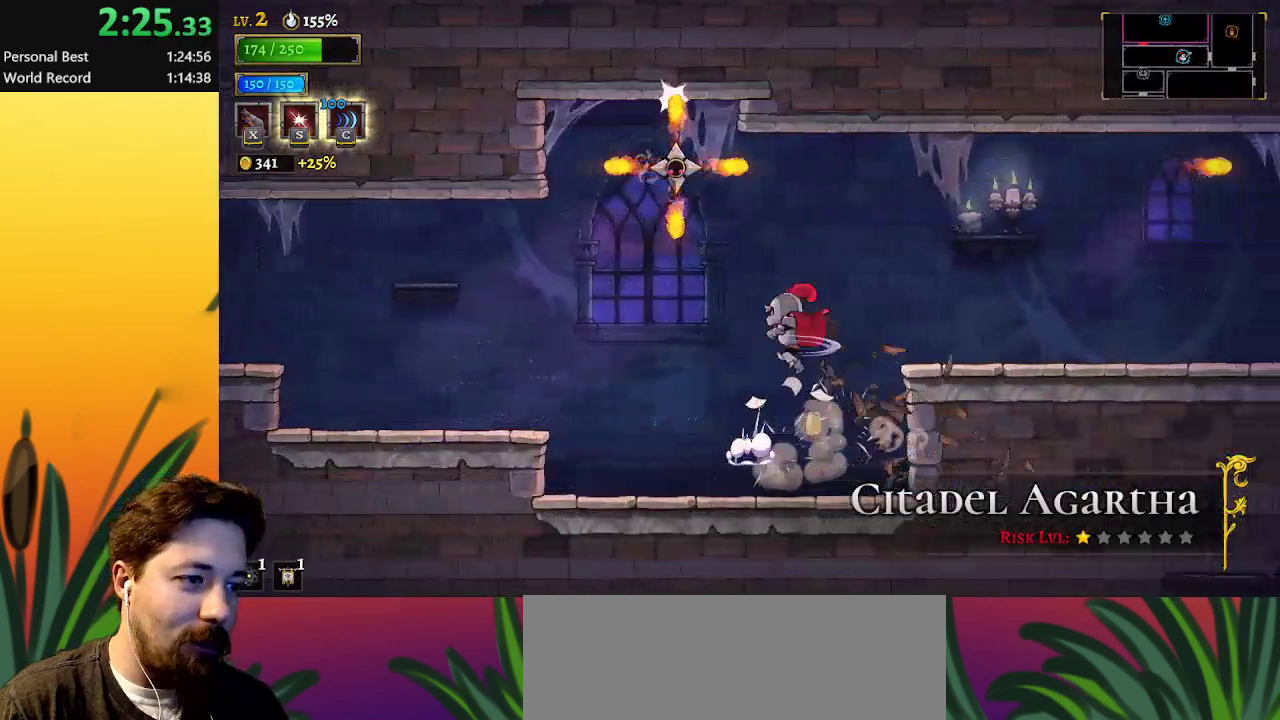
{"keys": ["right"], "events": [[67, "down", "up"]]}
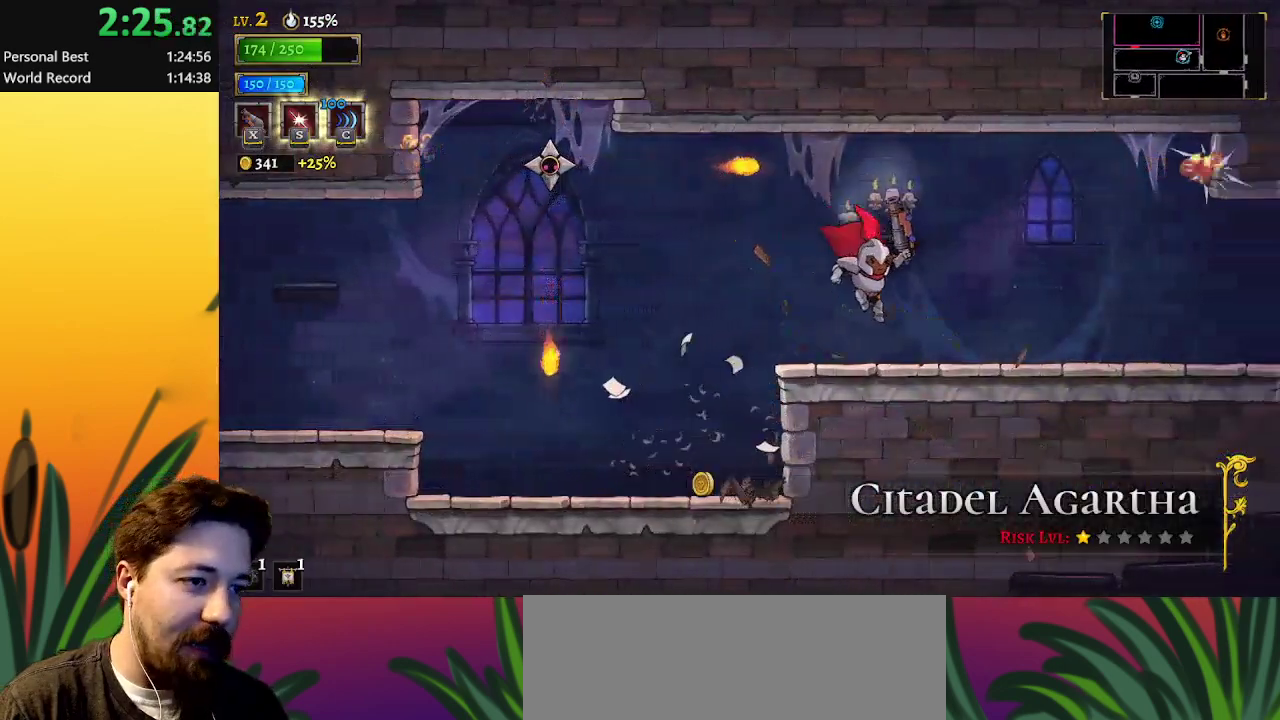
{"keys": ["right"], "events": [[250, "d", "down"], [400, "d", "up"]]}
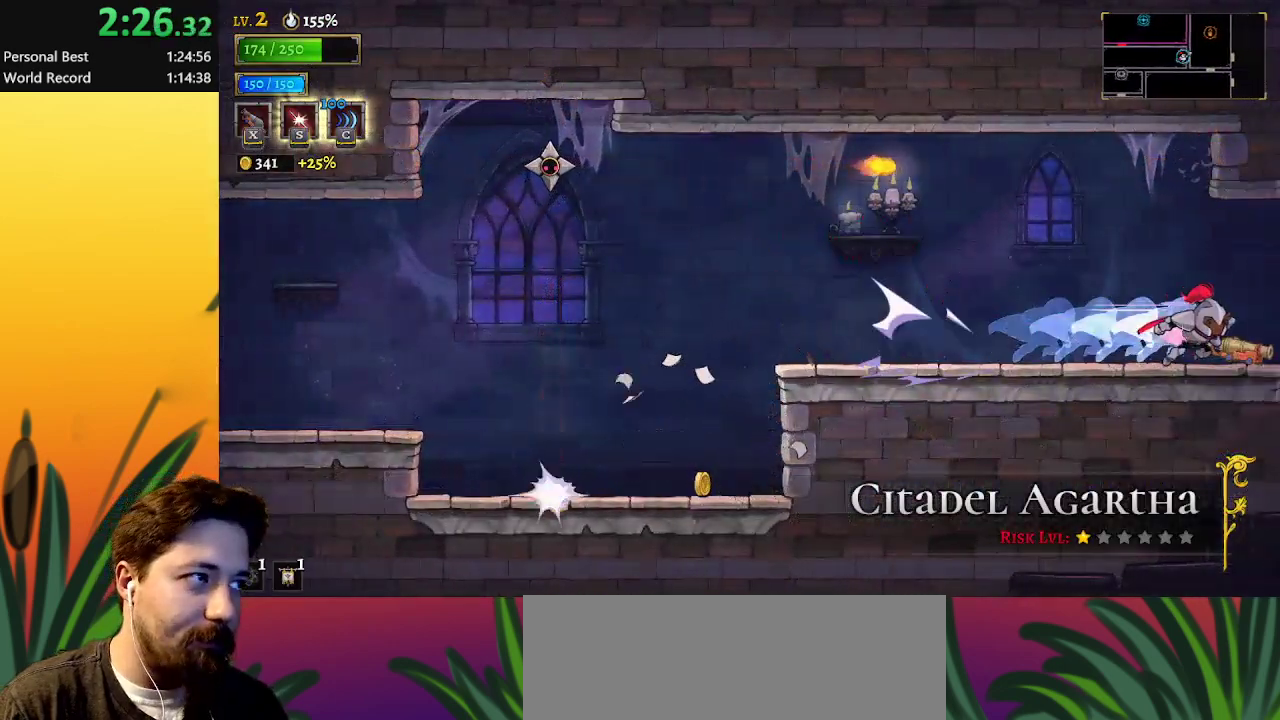
{"keys": ["right"], "events": [[133, "d", "down"], [267, "d", "up"]]}
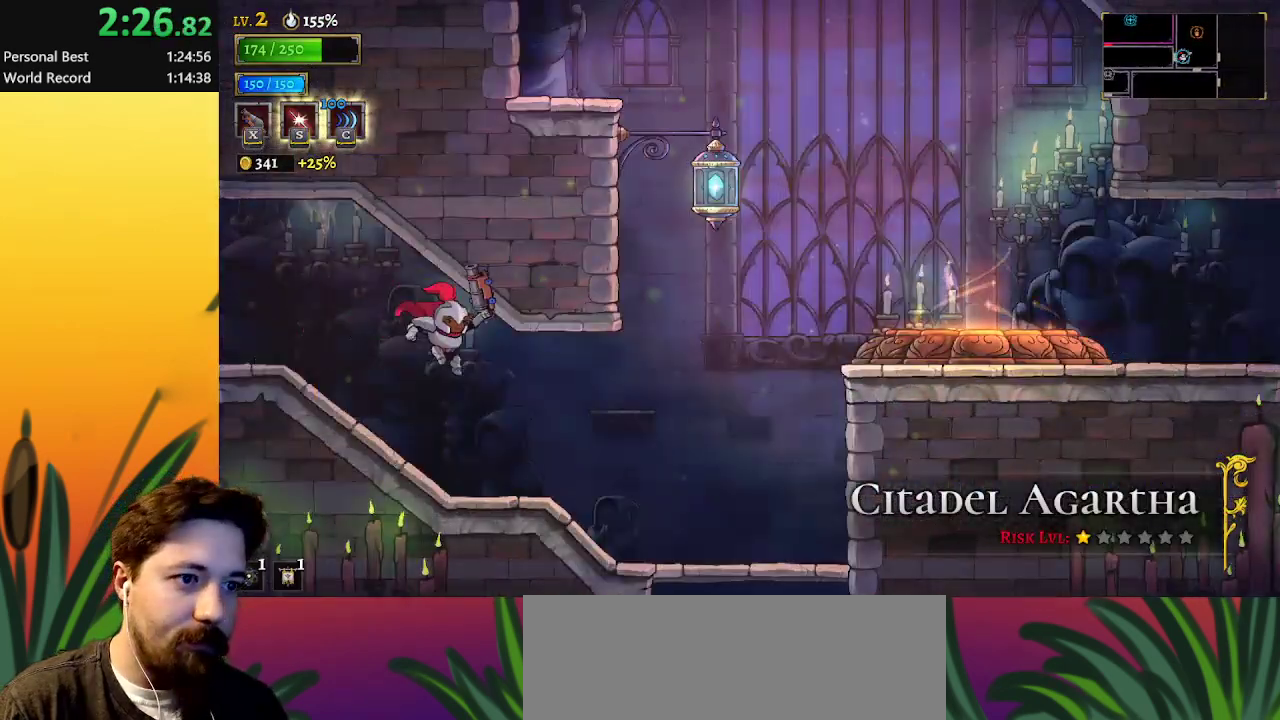
{"keys": ["right", "z"], "events": [[467, "z", "down"]]}
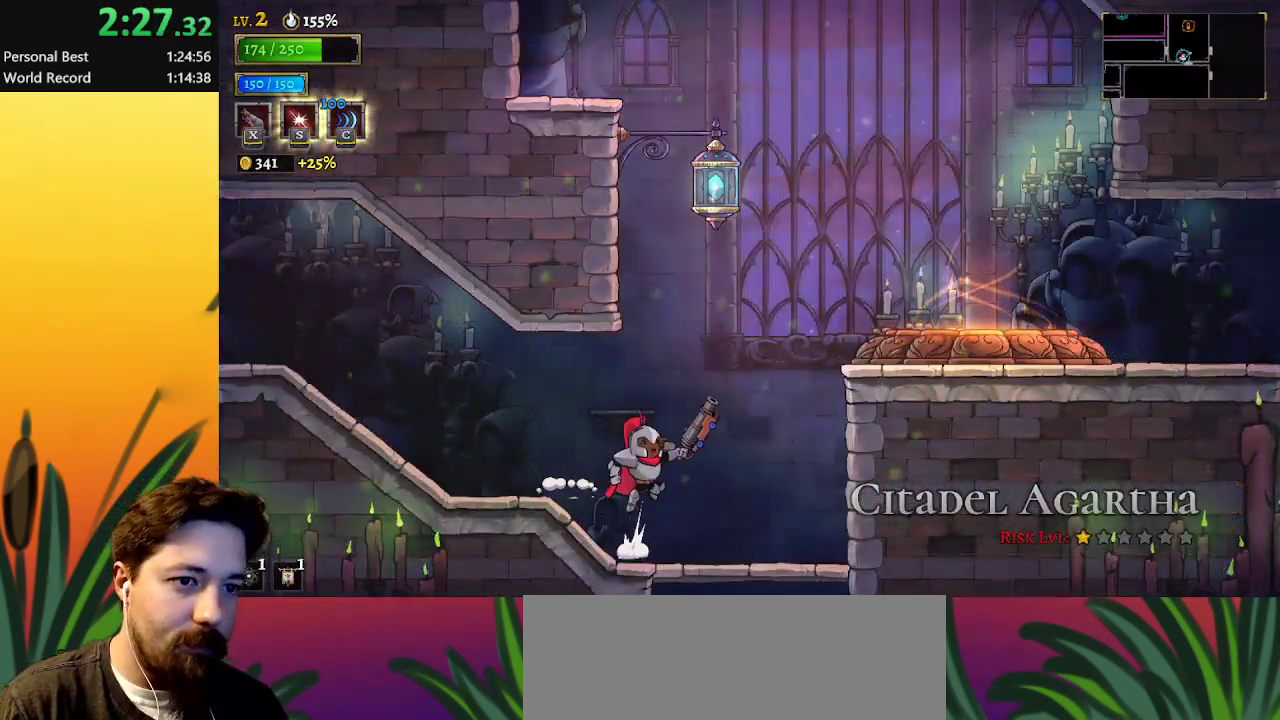
{"keys": ["right"], "events": [[300, "z", "up"]]}
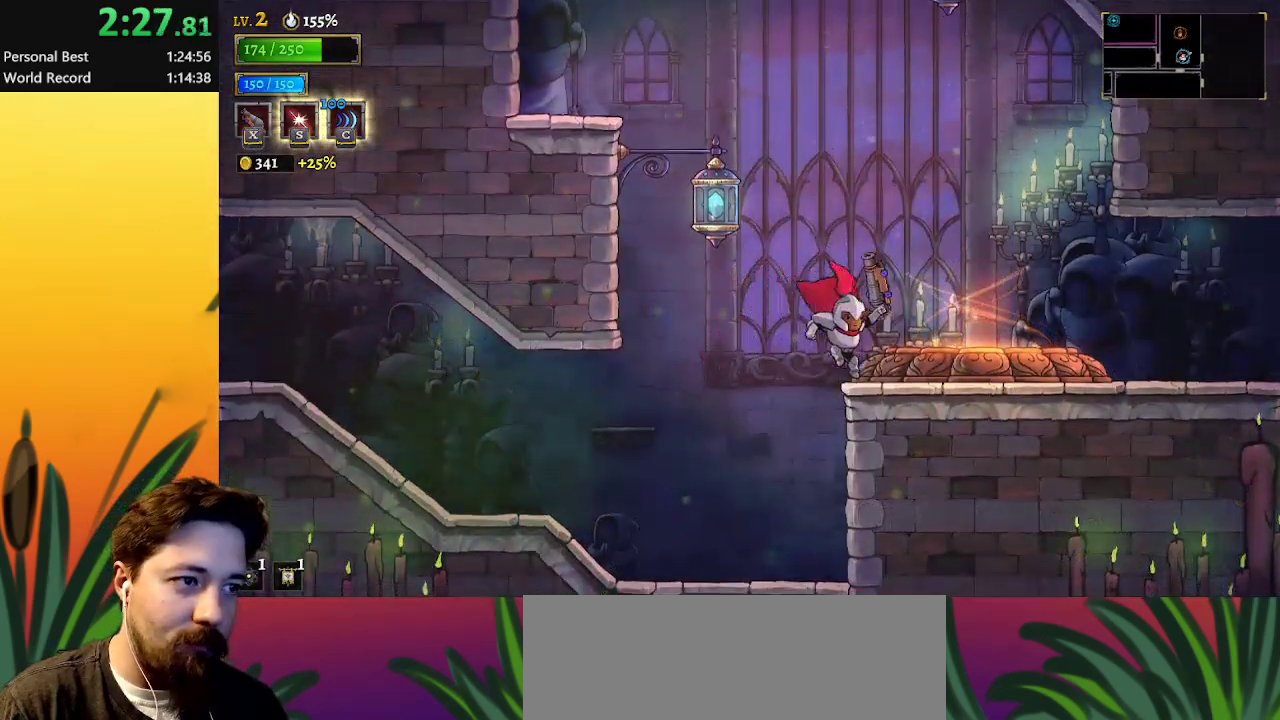
{"keys": ["d", "right"], "events": [[167, "d", "down"], [300, "d", "up"], [500, "d", "down"]]}
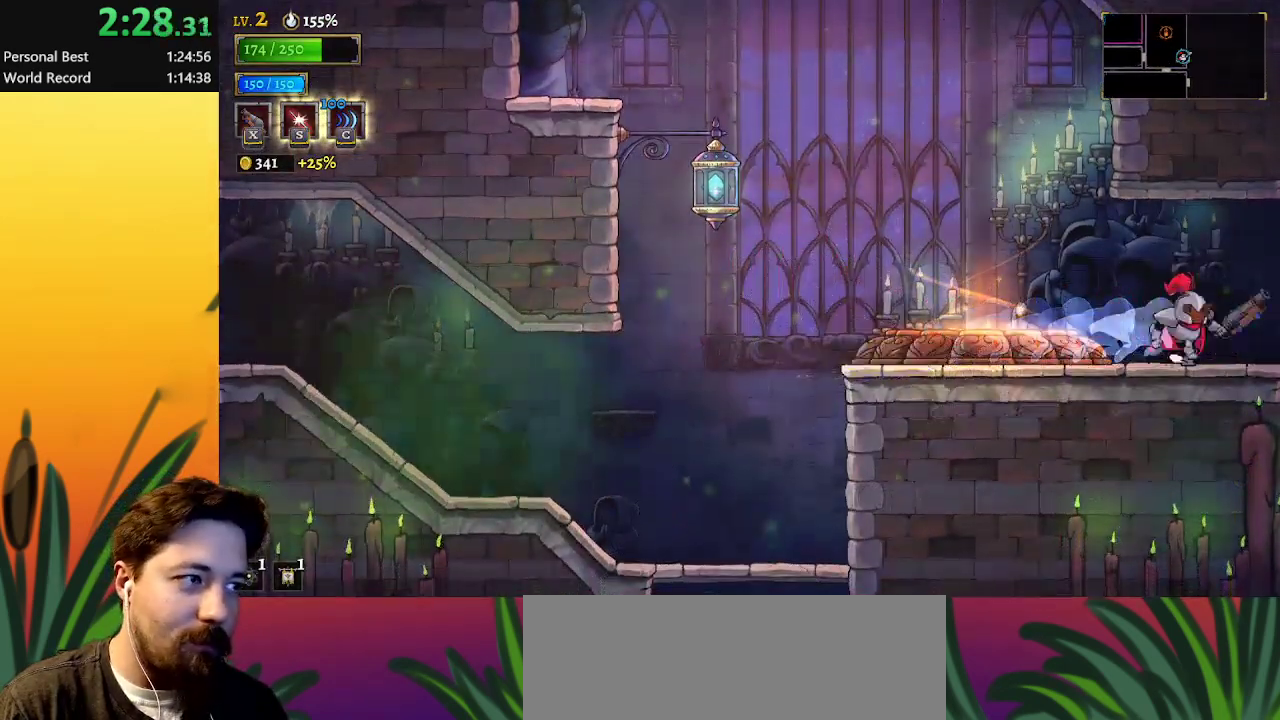
{"keys": [], "events": [[133, "d", "up"], [367, "right", "up"]]}
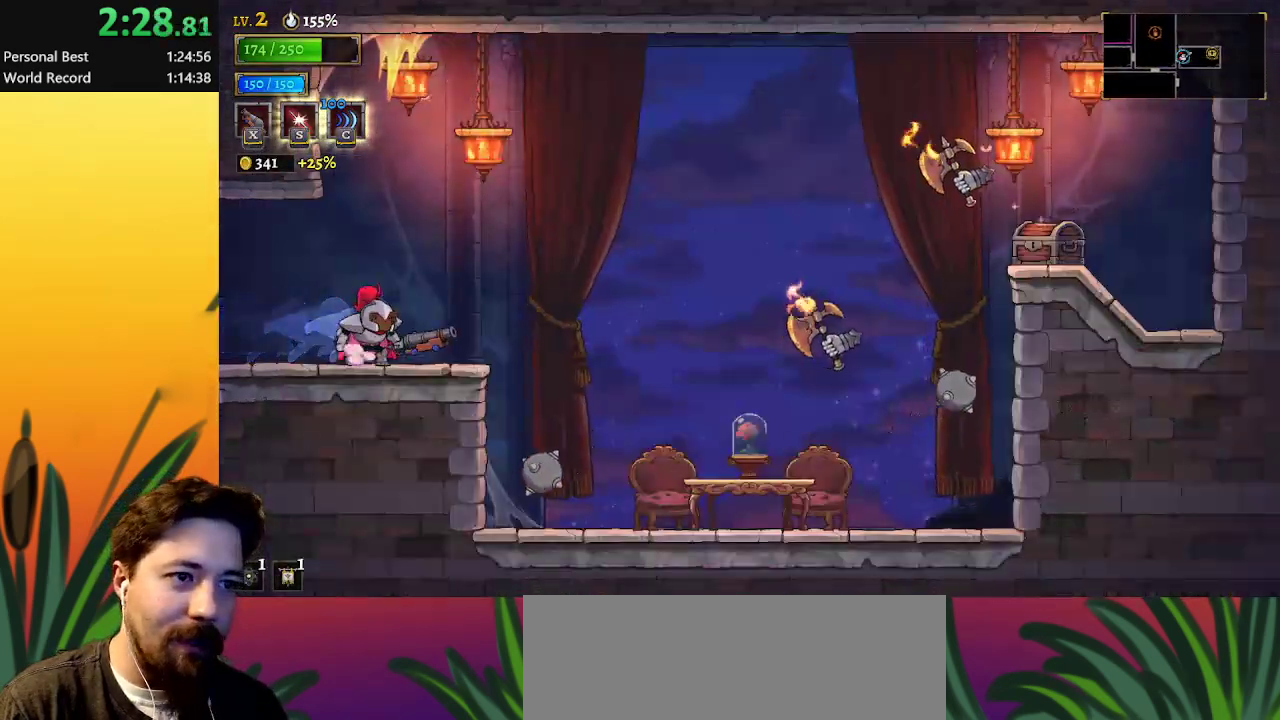
{"keys": ["right", "z"], "events": [[67, "right", "down"], [383, "z", "down"]]}
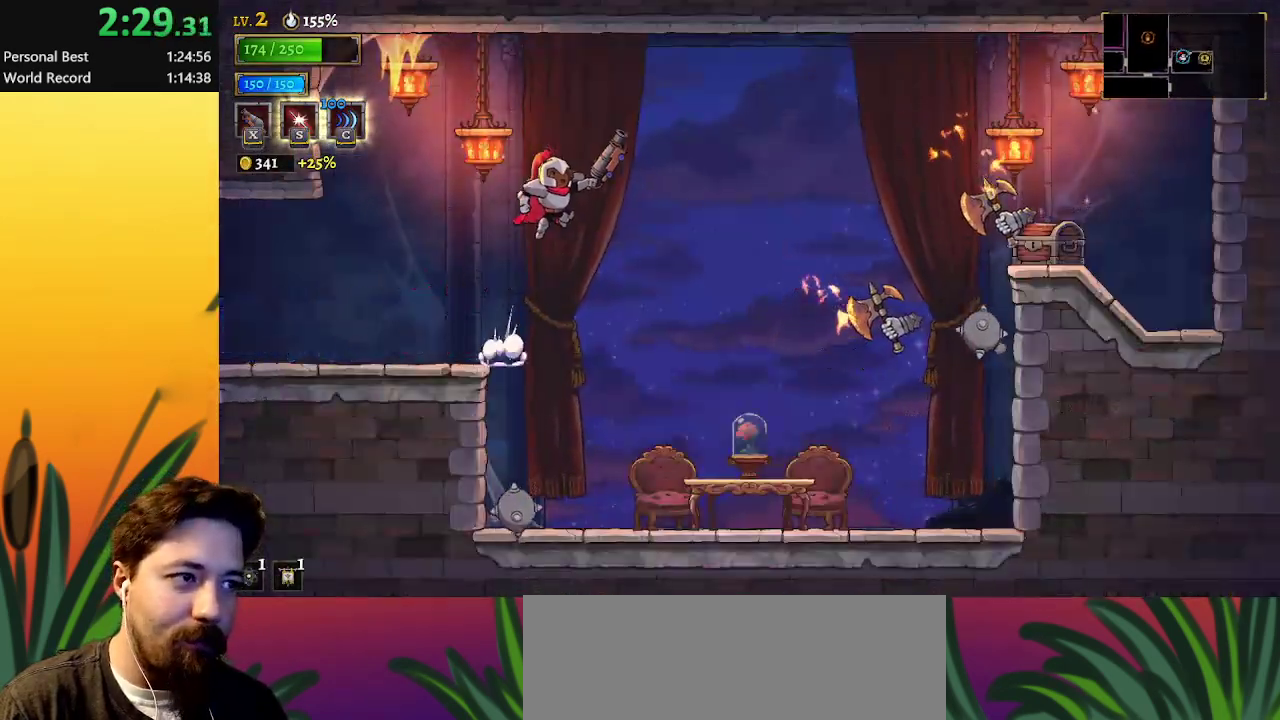
{"keys": ["x"], "events": [[183, "x", "down"], [267, "z", "up"], [467, "right", "up"]]}
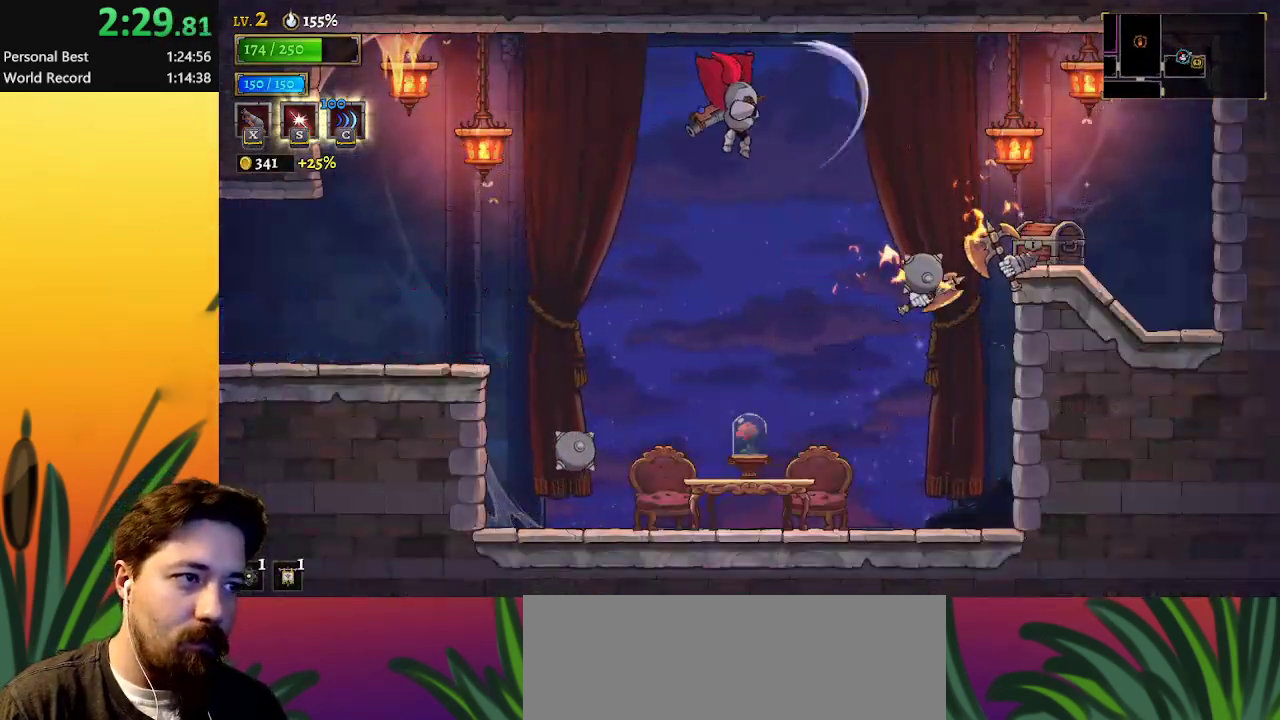
{"keys": [], "events": [[283, "x", "up"]]}
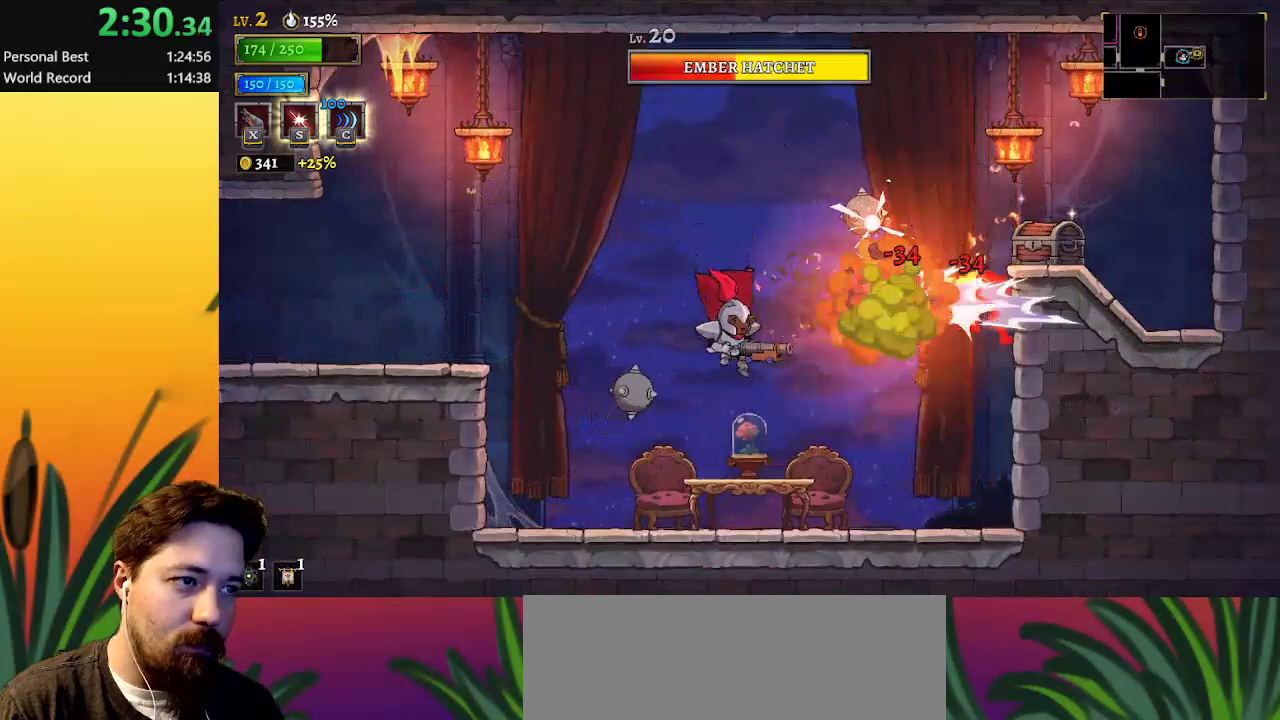
{"keys": [], "events": [[133, "right", "down"], [467, "right", "up"]]}
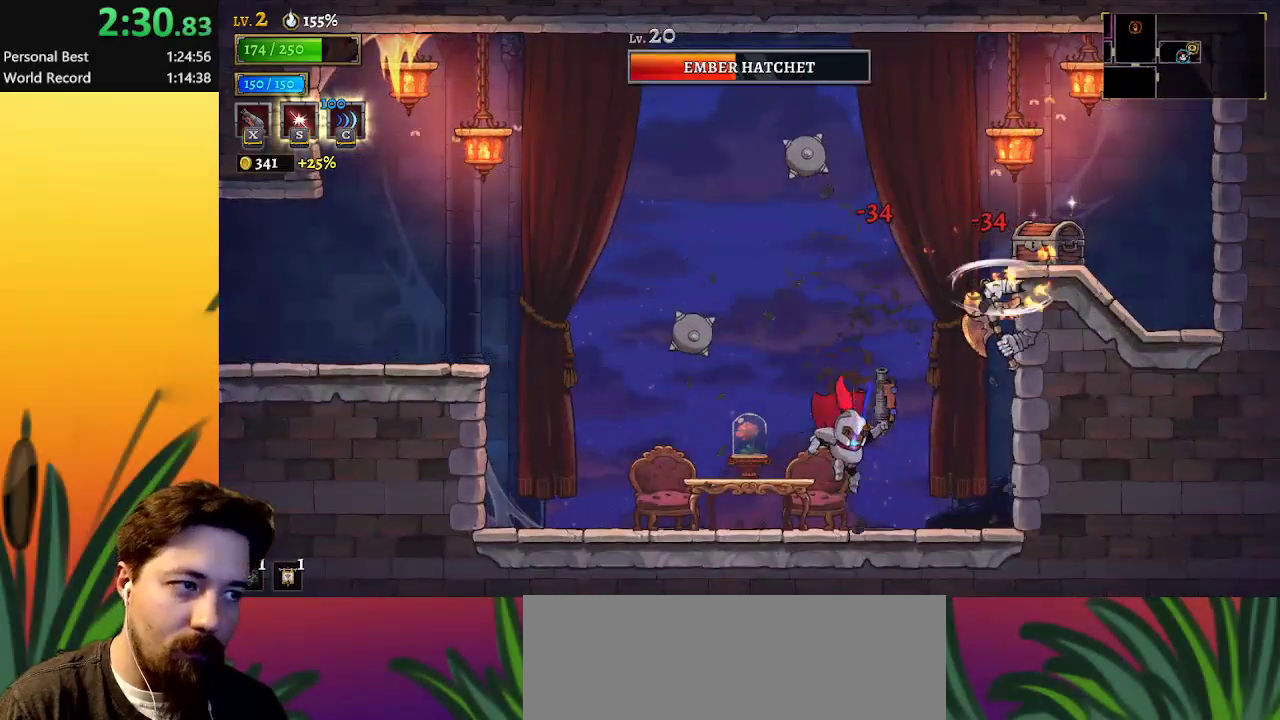
{"keys": ["left"], "events": [[150, "right", "down"], [233, "z", "down"], [283, "right", "up"], [283, "x", "down"], [417, "left", "down"], [467, "x", "up"], [467, "z", "up"]]}
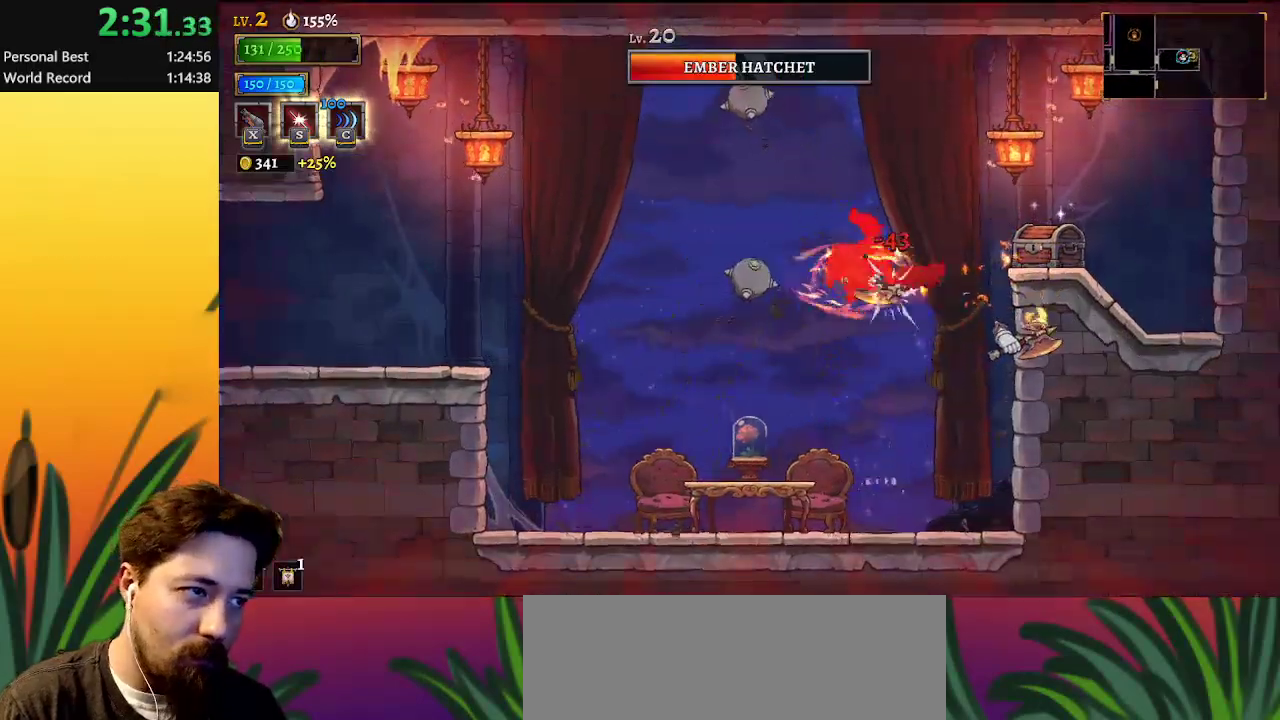
{"keys": ["right", "z"], "events": [[200, "left", "up"], [350, "right", "down"], [400, "z", "down"]]}
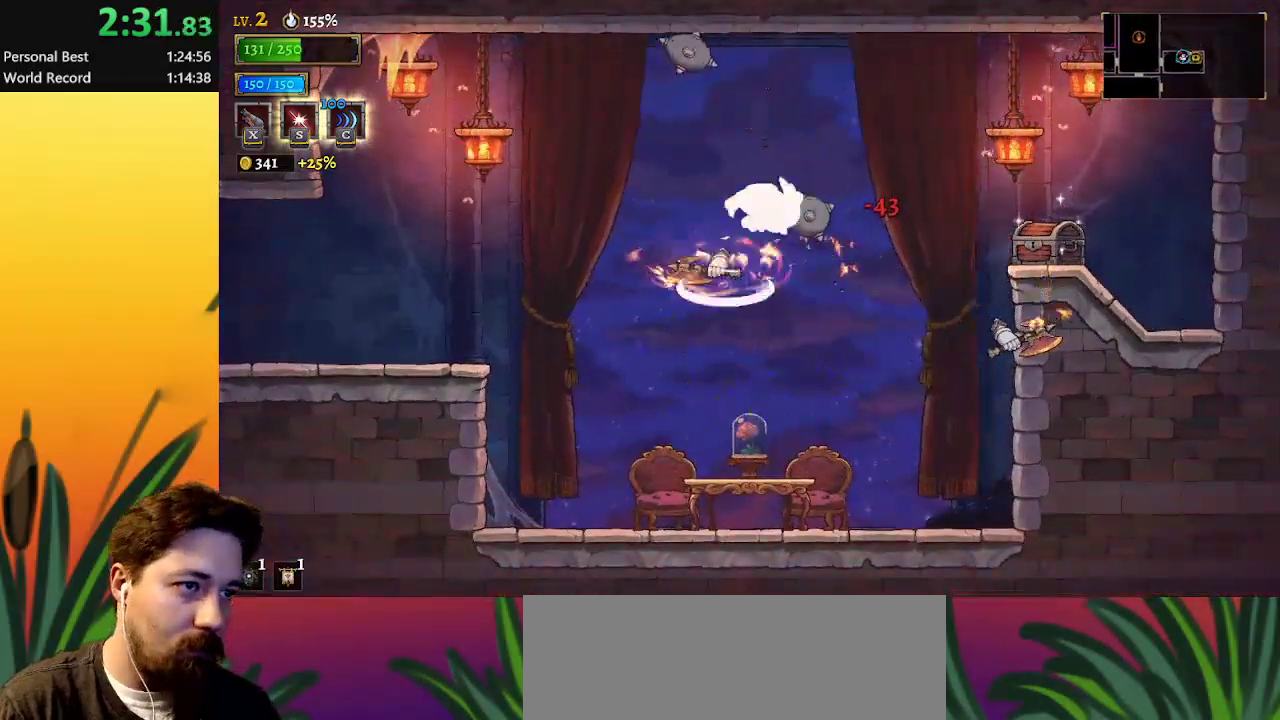
{"keys": ["down", "right"], "events": [[417, "down", "down"], [450, "z", "up"]]}
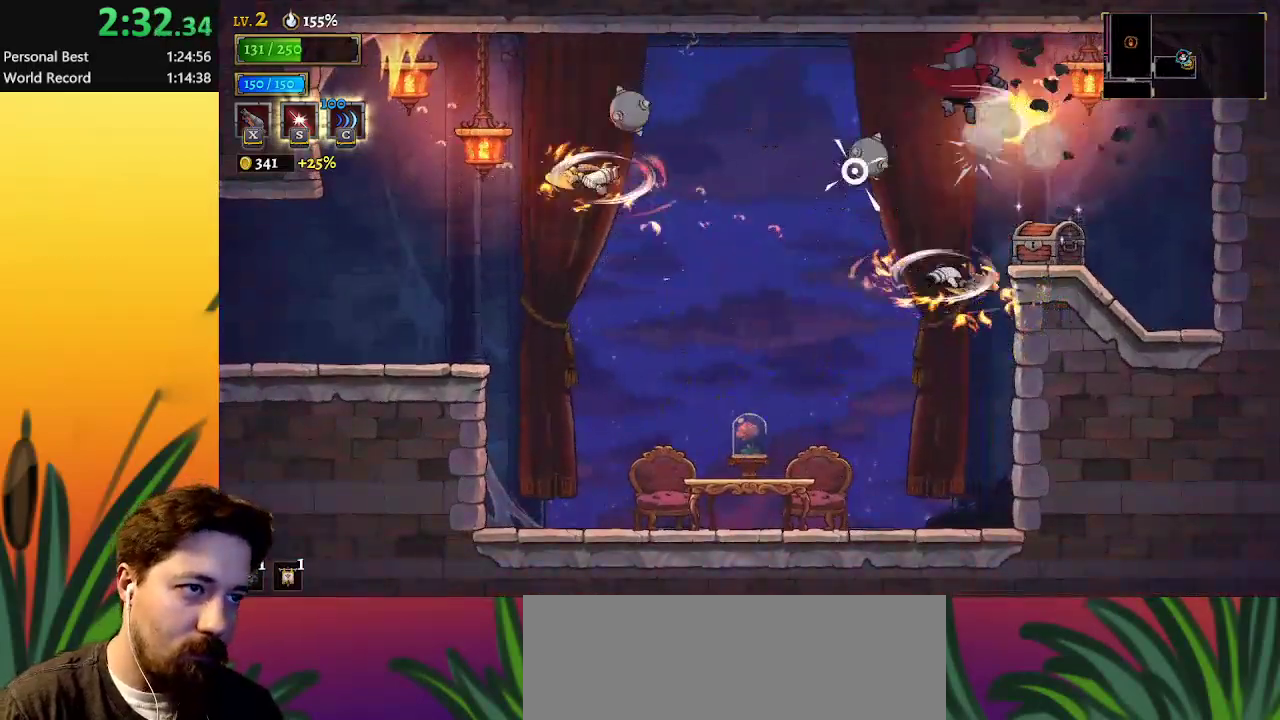
{"keys": ["left"], "events": [[100, "down", "up"], [383, "left", "down"], [433, "right", "up"]]}
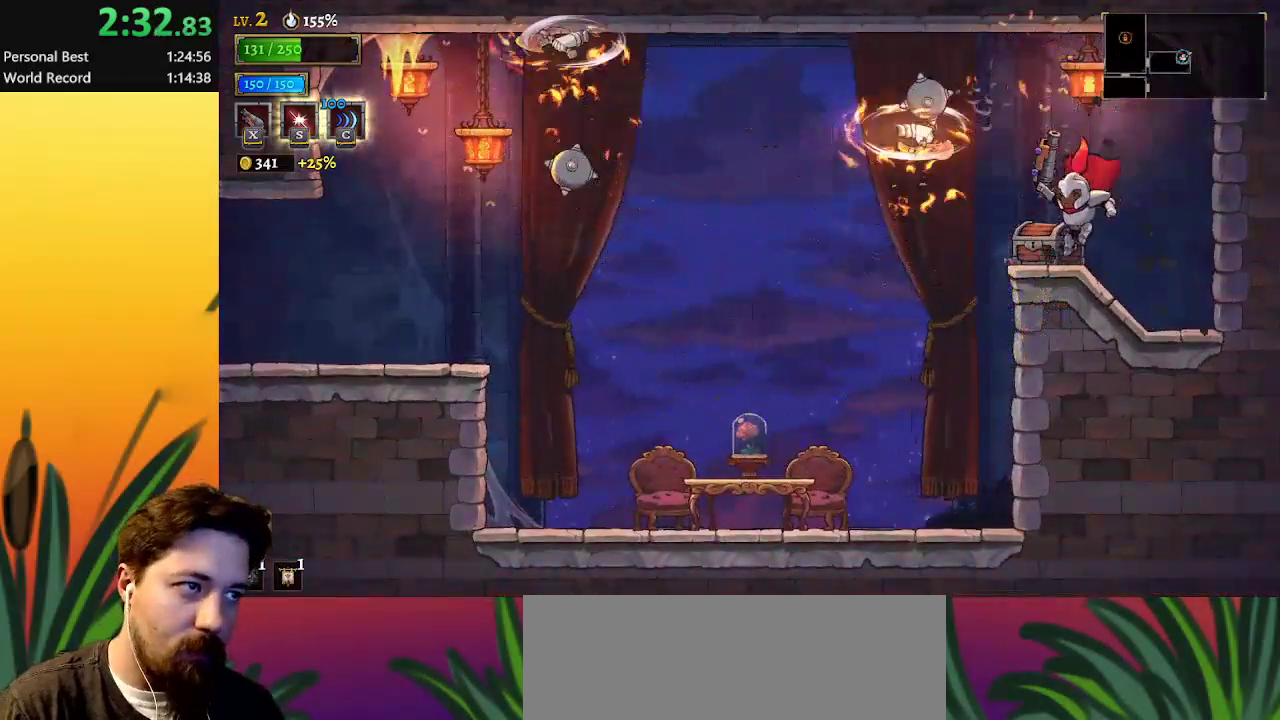
{"keys": [], "events": [[67, "left", "up"], [167, "up", "down"], [250, "up", "up"]]}
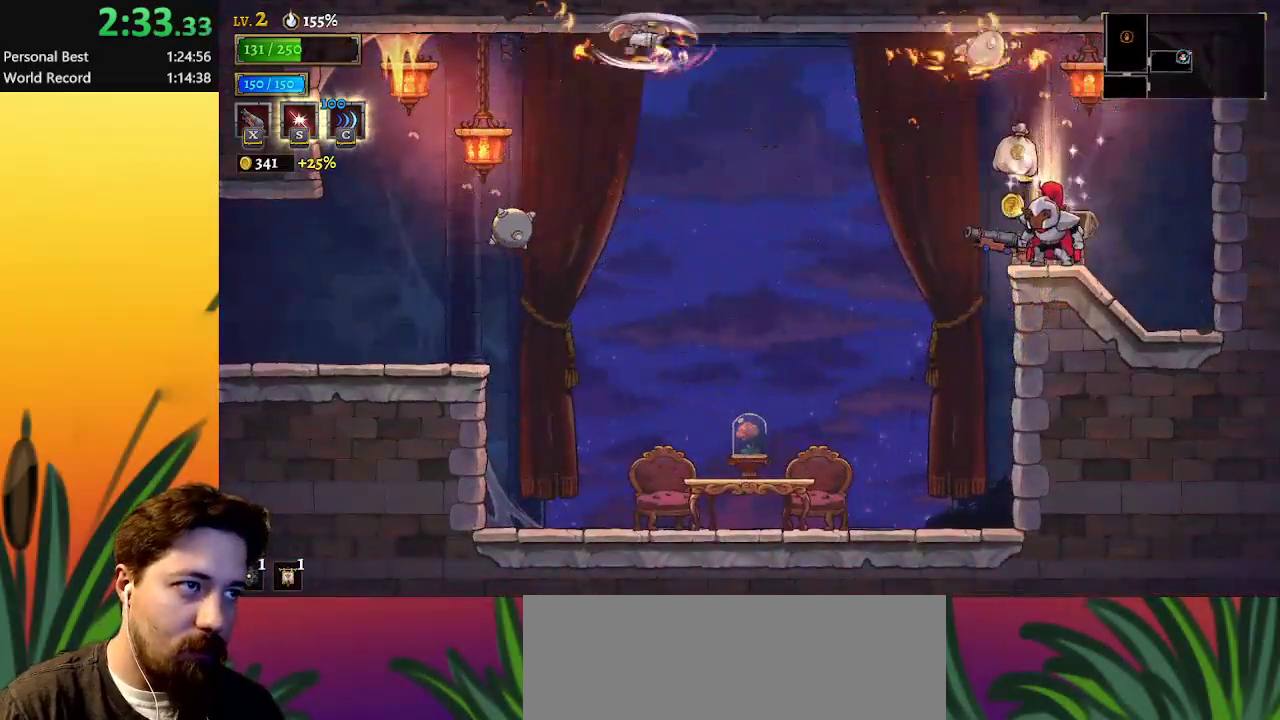
{"keys": ["left"], "events": [[267, "left", "down"]]}
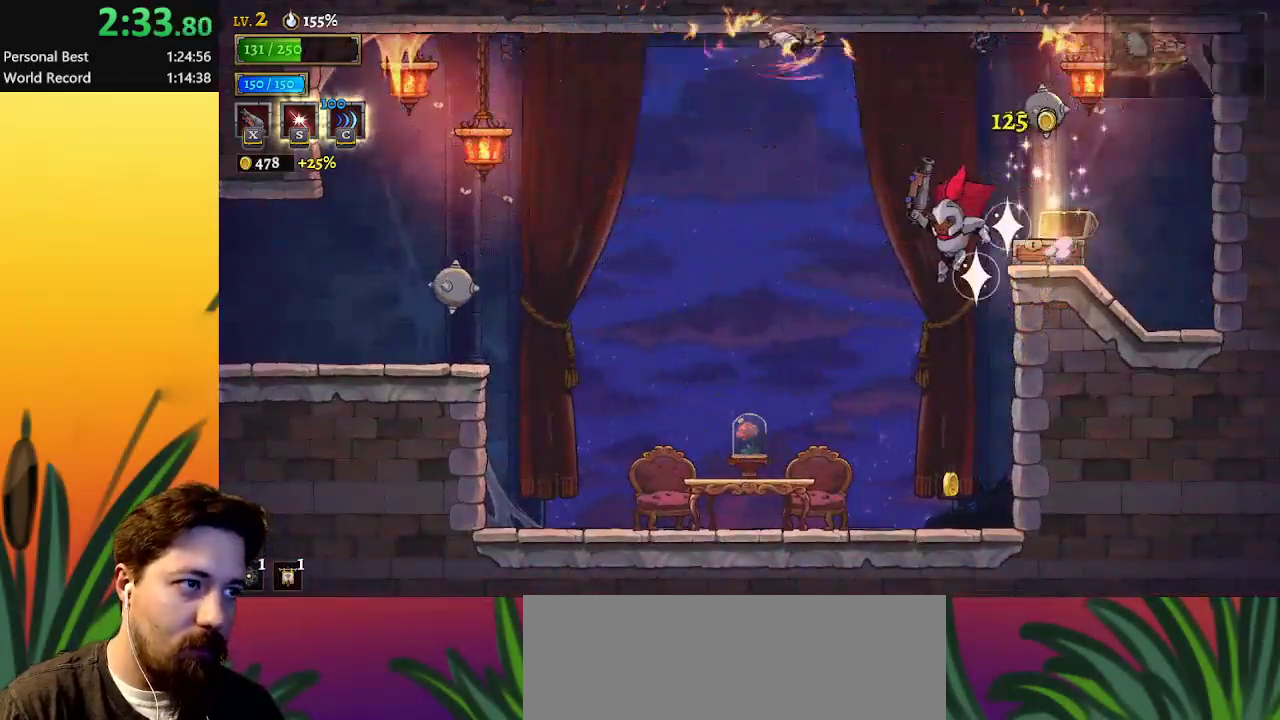
{"keys": ["left"], "events": [[50, "left", "up"], [233, "right", "down"], [383, "right", "up"], [433, "left", "down"]]}
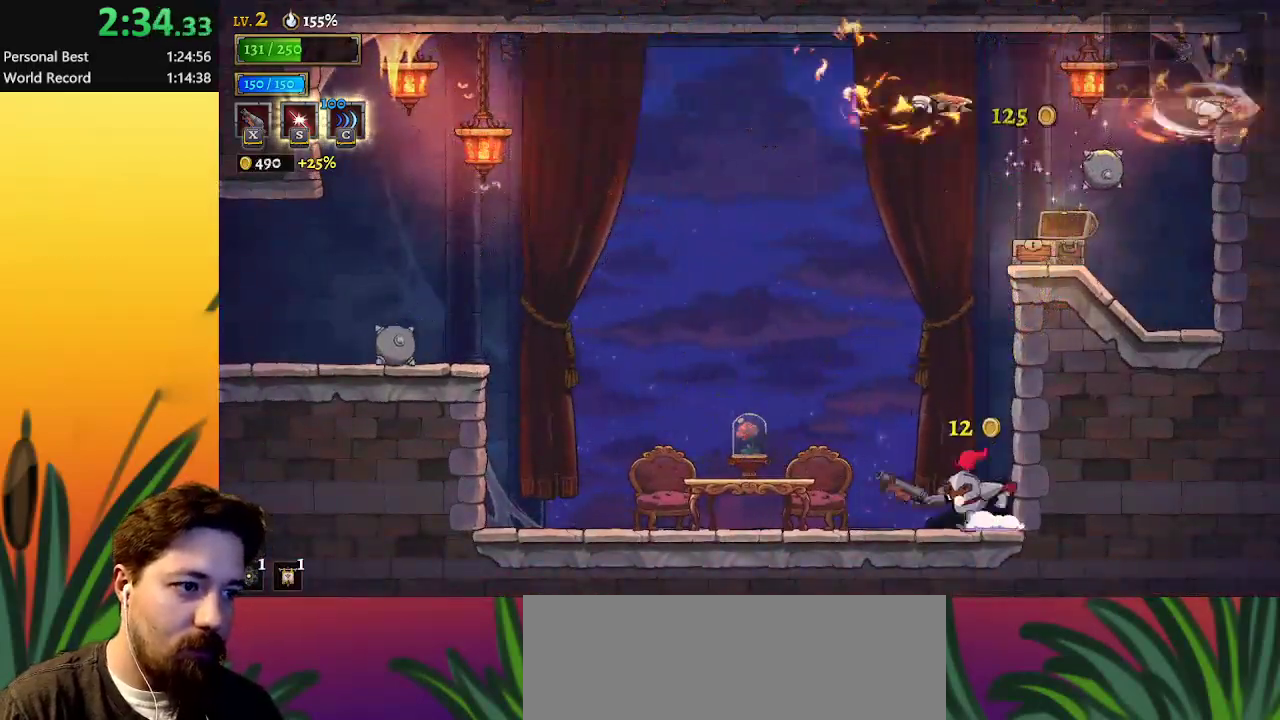
{"keys": ["left", "z"], "events": [[17, "a", "down"], [67, "x", "down"], [217, "a", "up"], [250, "x", "up"], [483, "z", "down"]]}
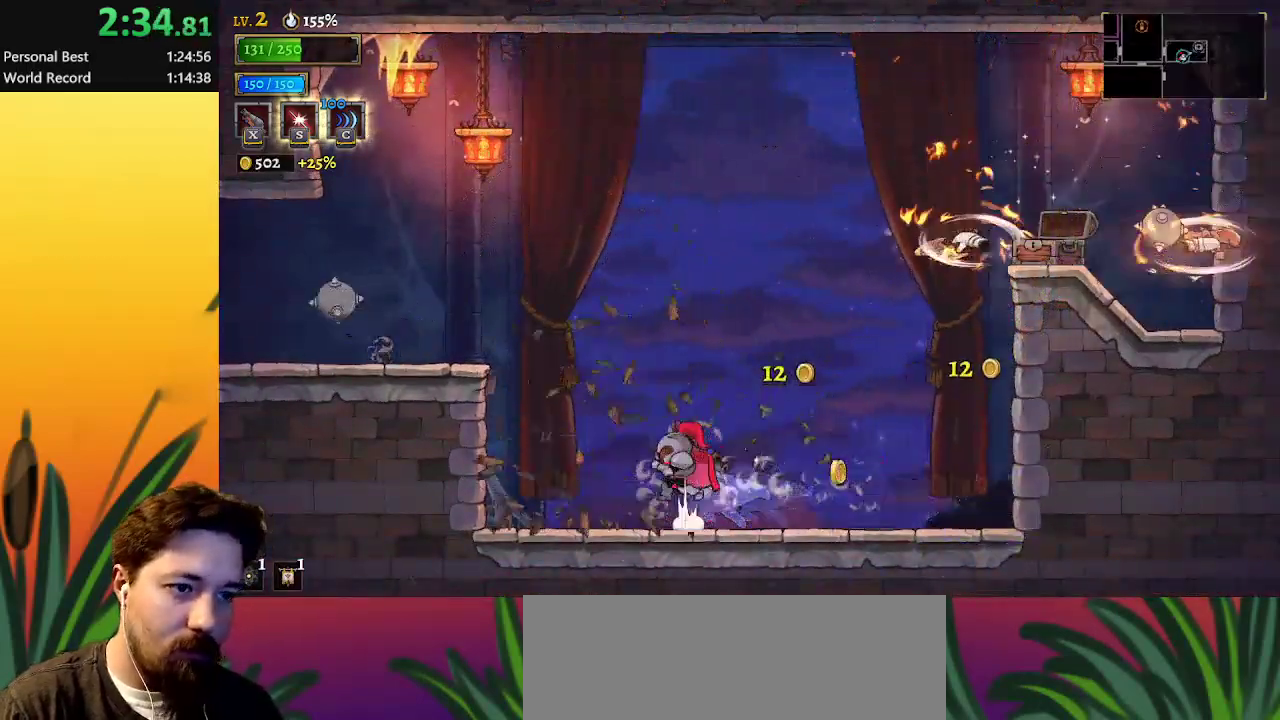
{"keys": ["left"], "events": [[217, "z", "up"]]}
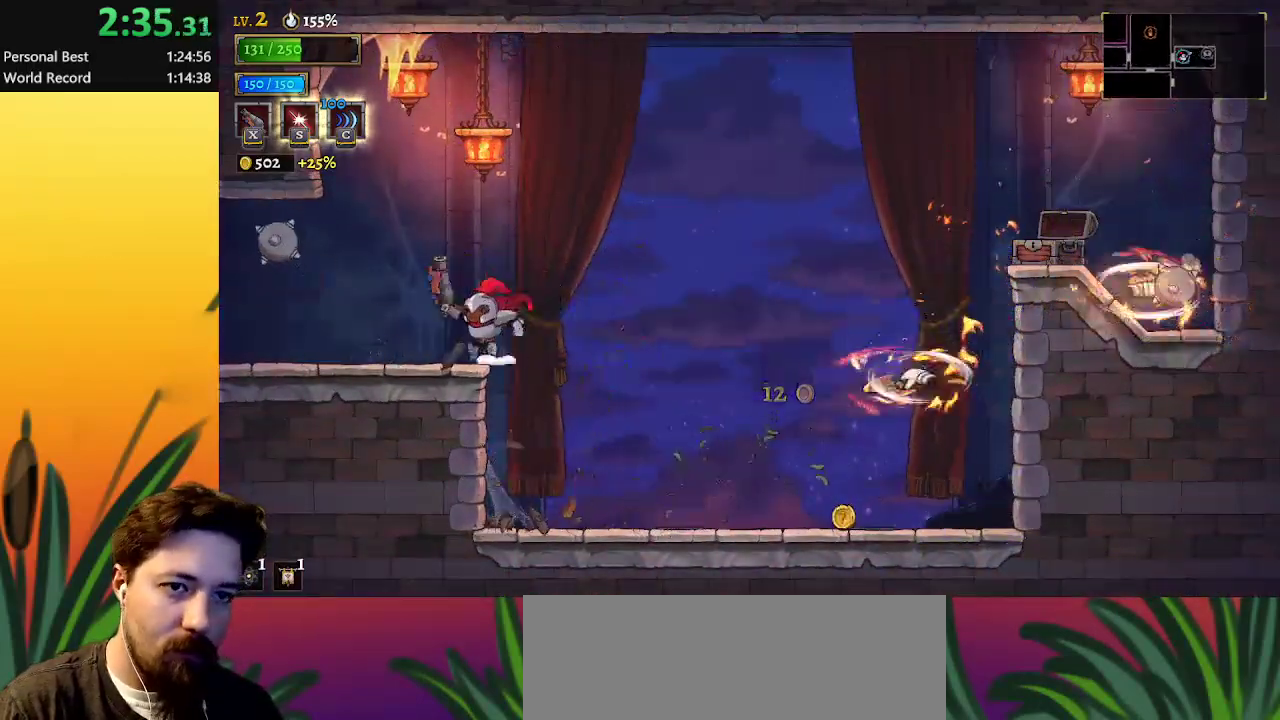
{"keys": ["left"], "events": [[133, "a", "down"], [317, "a", "up"]]}
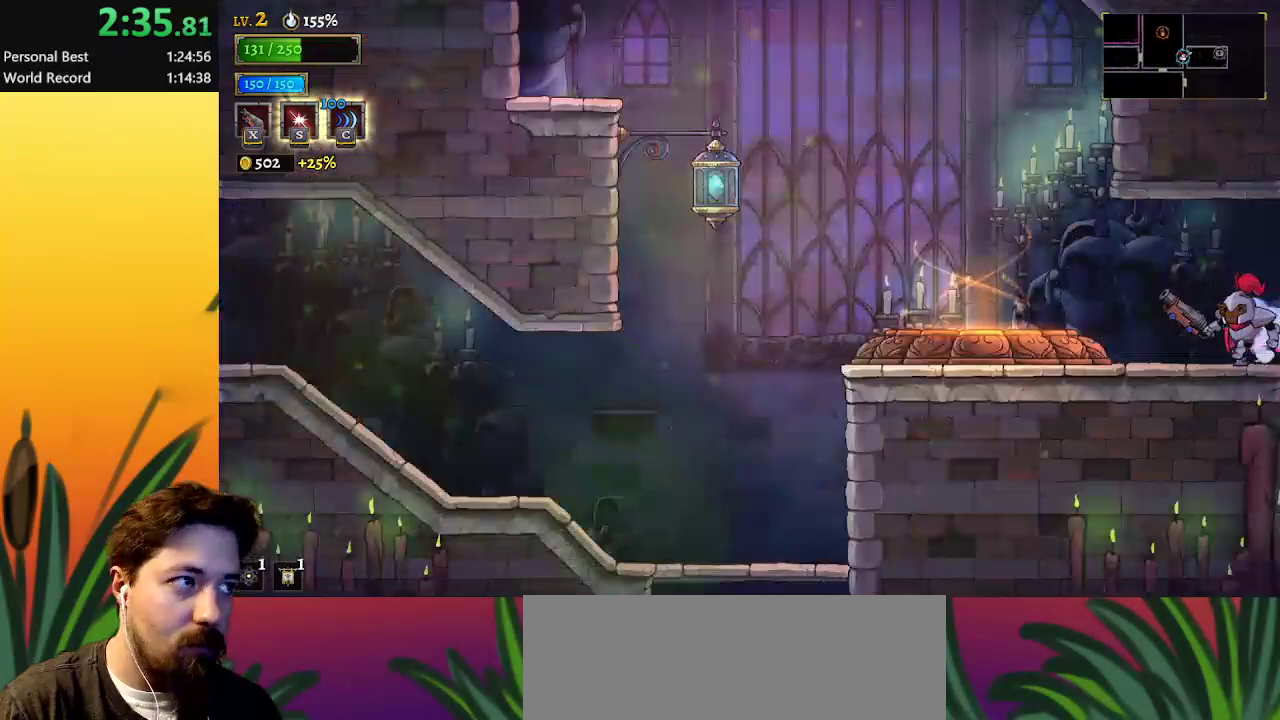
{"keys": ["left"], "events": [[67, "a", "down"], [200, "a", "up"]]}
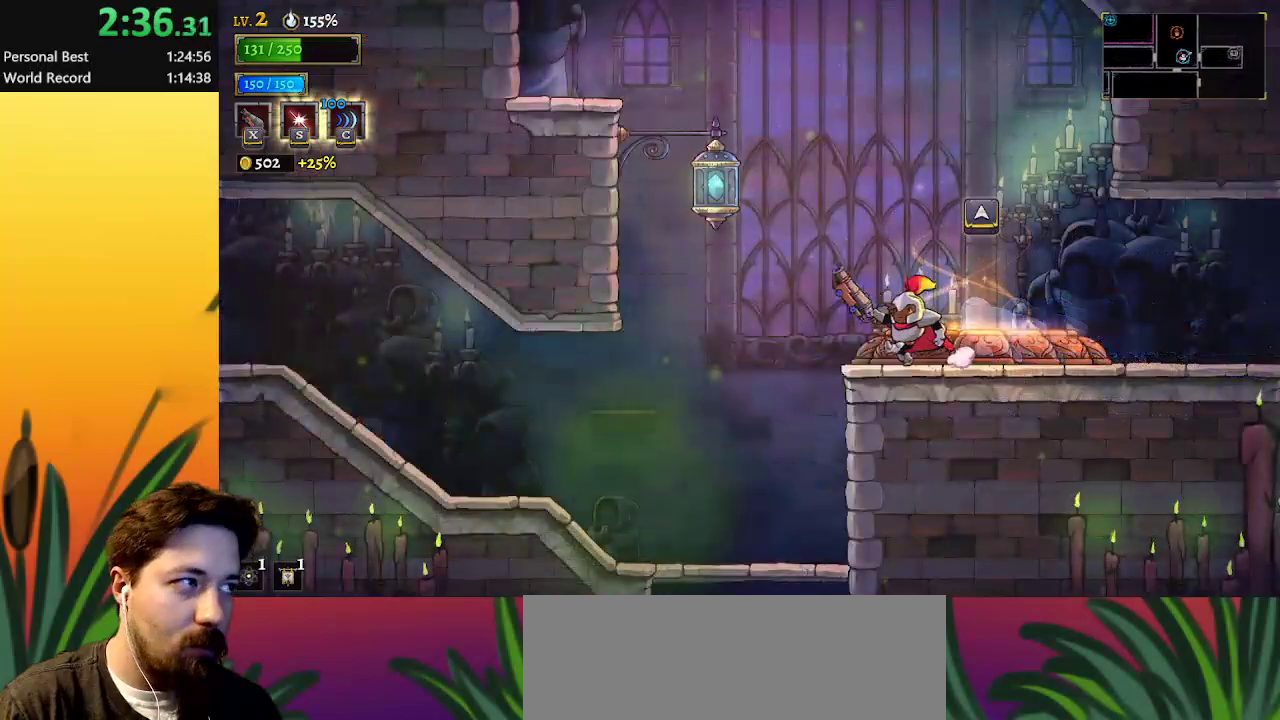
{"keys": ["left"], "events": []}
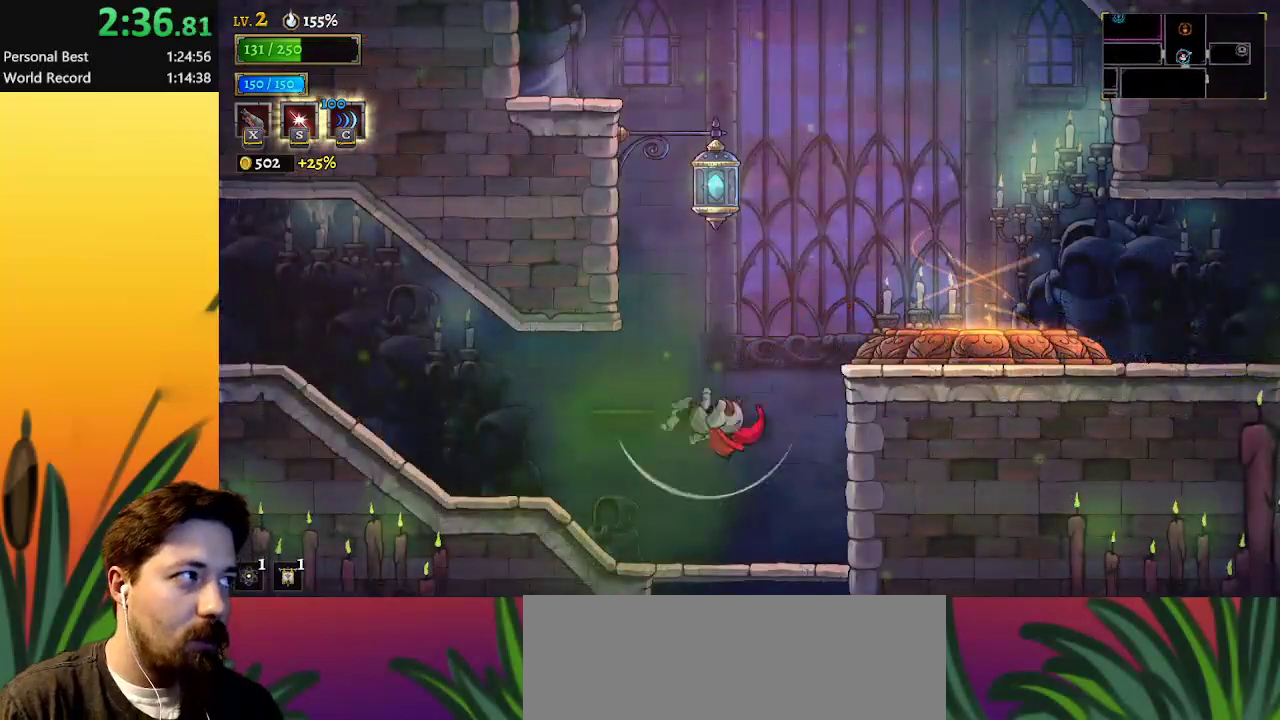
{"keys": [], "events": [[17, "down", "down"], [33, "left", "up"], [233, "right", "down"], [433, "right", "up"], [483, "down", "up"]]}
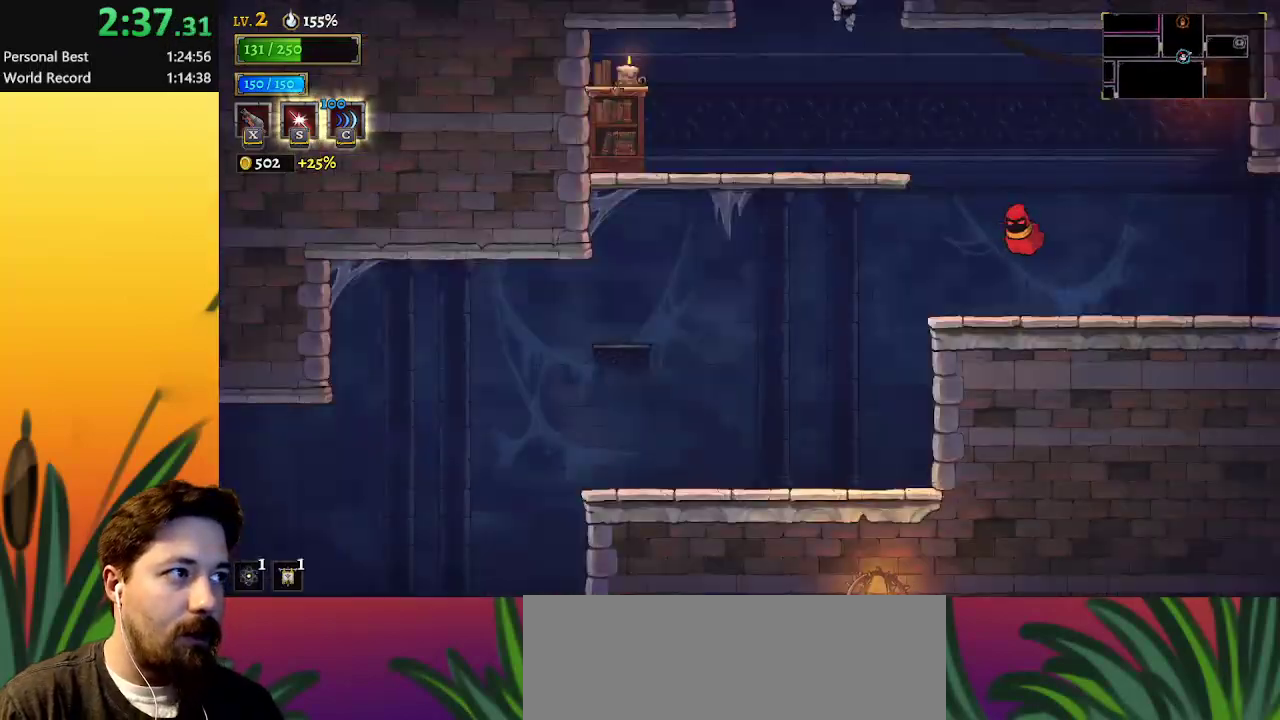
{"keys": ["right"], "events": [[217, "right", "down"]]}
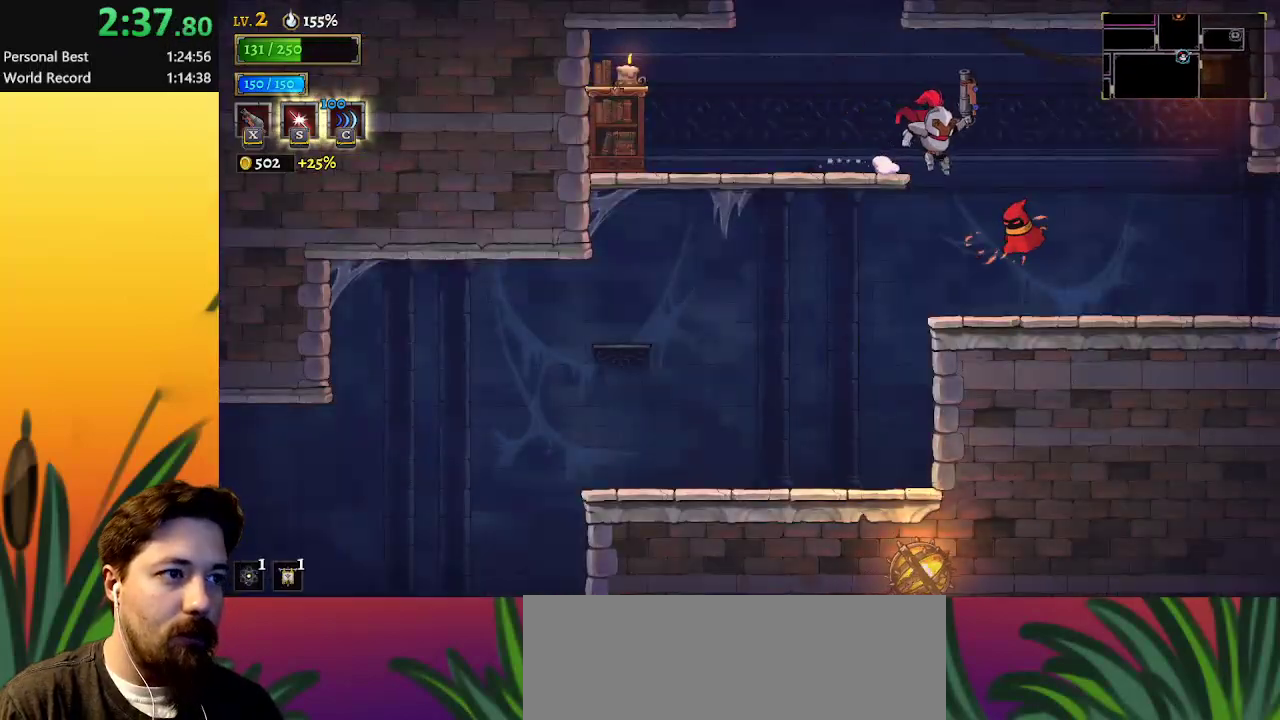
{"keys": ["d", "right"], "events": [[50, "right", "up"], [333, "right", "down"], [433, "d", "down"]]}